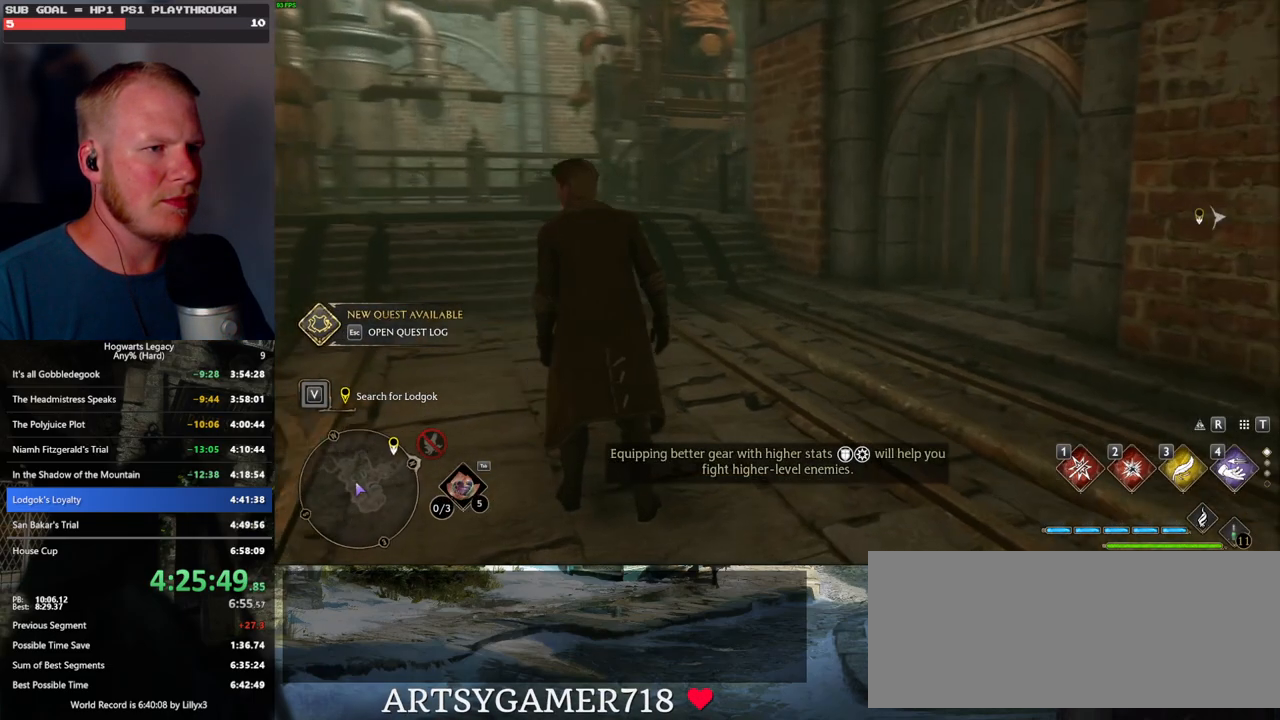
Gameplay with keyboard and mouse; each line is a JSON object with the keys and mouse buttons held at the frame after it. "events" lists presses ("down") and releases ("up") of ".", "/", "0", "1", "2", "3", "4", "5", "6", "7", "8", "9", "a", "alt_l", "alt_r", "b", "backslash", "backspace", "c", "caps_lock", "comma", "ctrl_l", "ctrl_r", "d", "e", "equals", "escape", "f", "f1", "f10", "f11", "f12", "f2", "f3", "f4", "f5", "f6", "f7", "f8", "f9", "g", "h", "i", "j", "k", "l", "lbracket", "m", "minus", "n", "o", "p", "q", "quote", "r", "rbracket", "return", "s", "semicolon", "shift_l", "shift_r", "space", "super_l", "super_r", "t", "tab", "tilde", "u", "v", "w", "x", "y", "z", "mouse_left", "mouse_wheel", "mouse_right", "mouse_mb4" and "mouse_mb5" between this image and that frame as [ms after this image, input, new state], when the widget could be followed in between. "mouse_left", "mouse_wheel", "mouse_right", "mouse_mb4", "mouse_mb5" = the "left", "wheel", "right", "mb4", "mb5" buttons of the "mouse" list. No other keys are recorded. "wheel" means that the mouse wheel is clicked or scrolled. Mouse movement is not recorded.
{"keys": ["w"], "mouse": [], "events": [[267, "w", "down"]]}
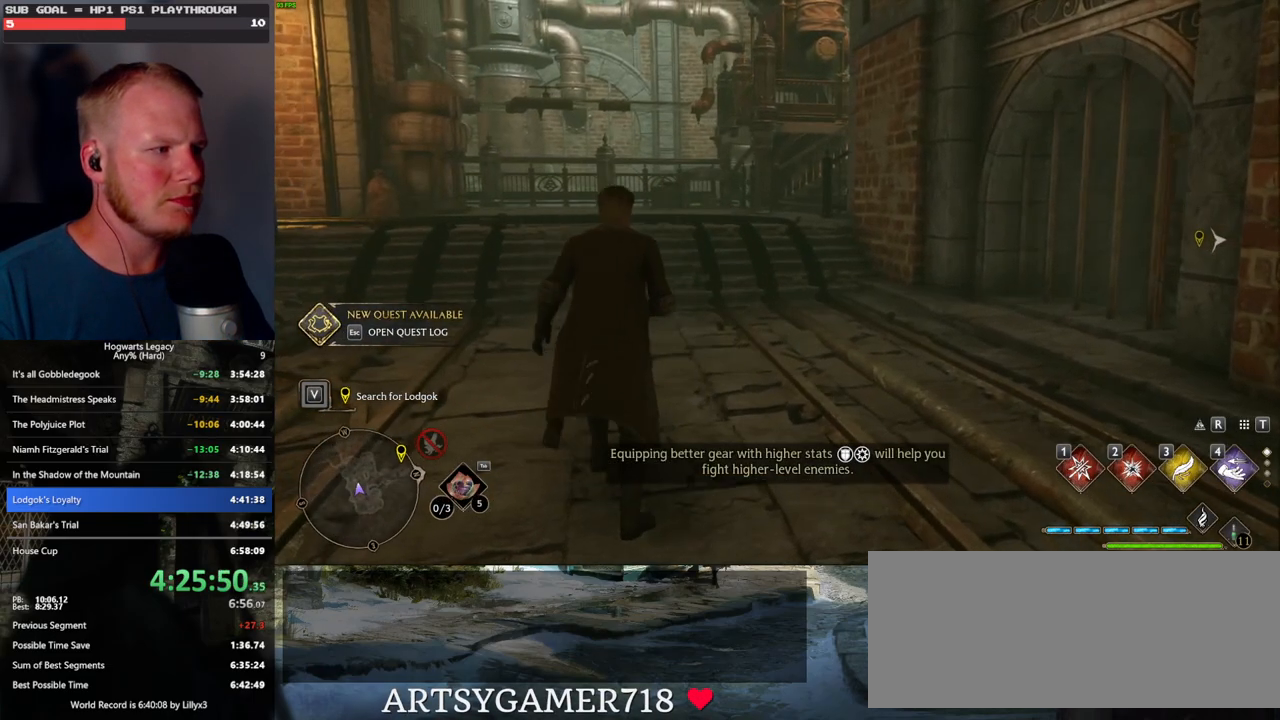
{"keys": ["w"], "mouse": [], "events": [[33, "space", "down"], [133, "shift_l", "down"], [233, "shift_l", "up"], [450, "space", "up"]]}
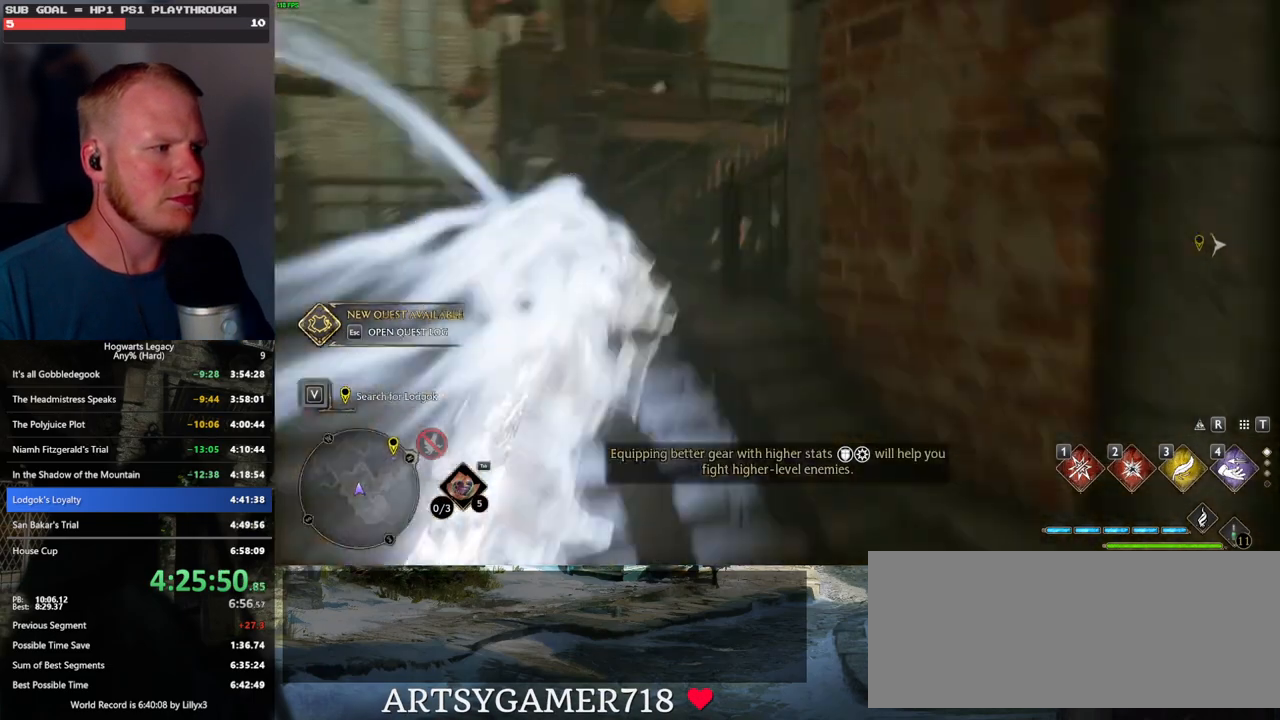
{"keys": [], "mouse": [], "events": [[467, "w", "up"]]}
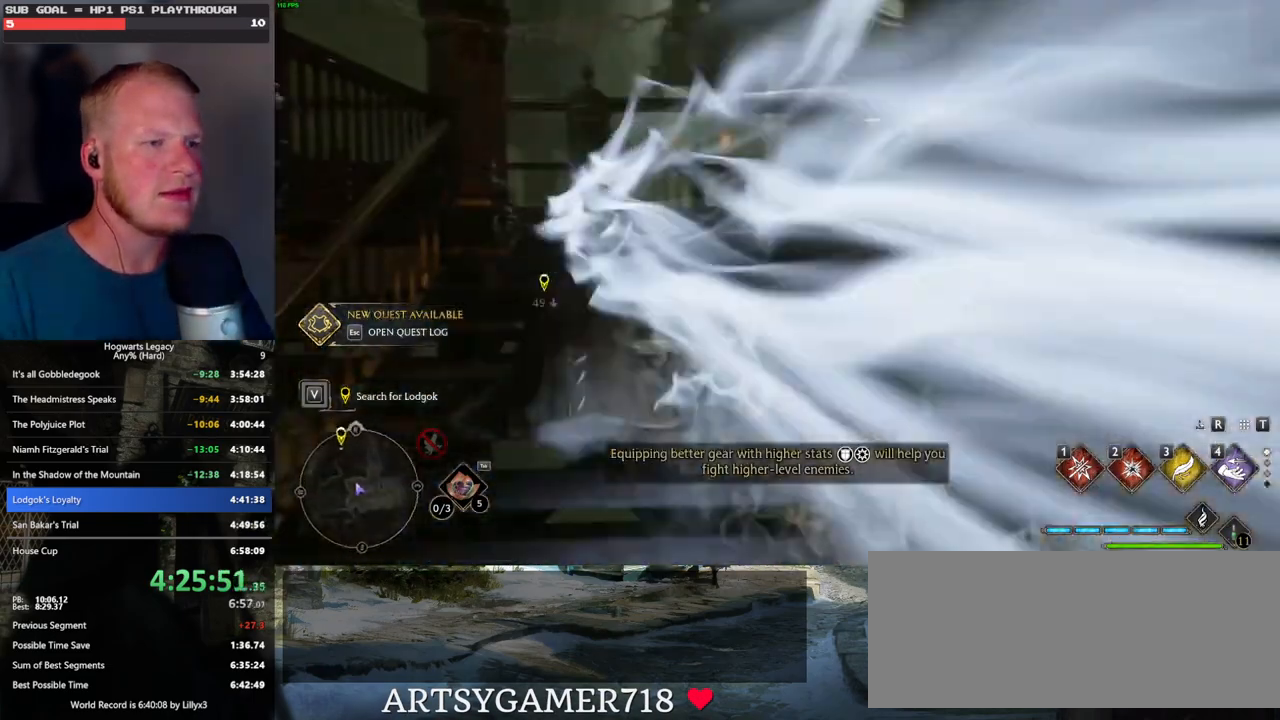
{"keys": ["w"], "mouse": [], "events": [[283, "w", "down"]]}
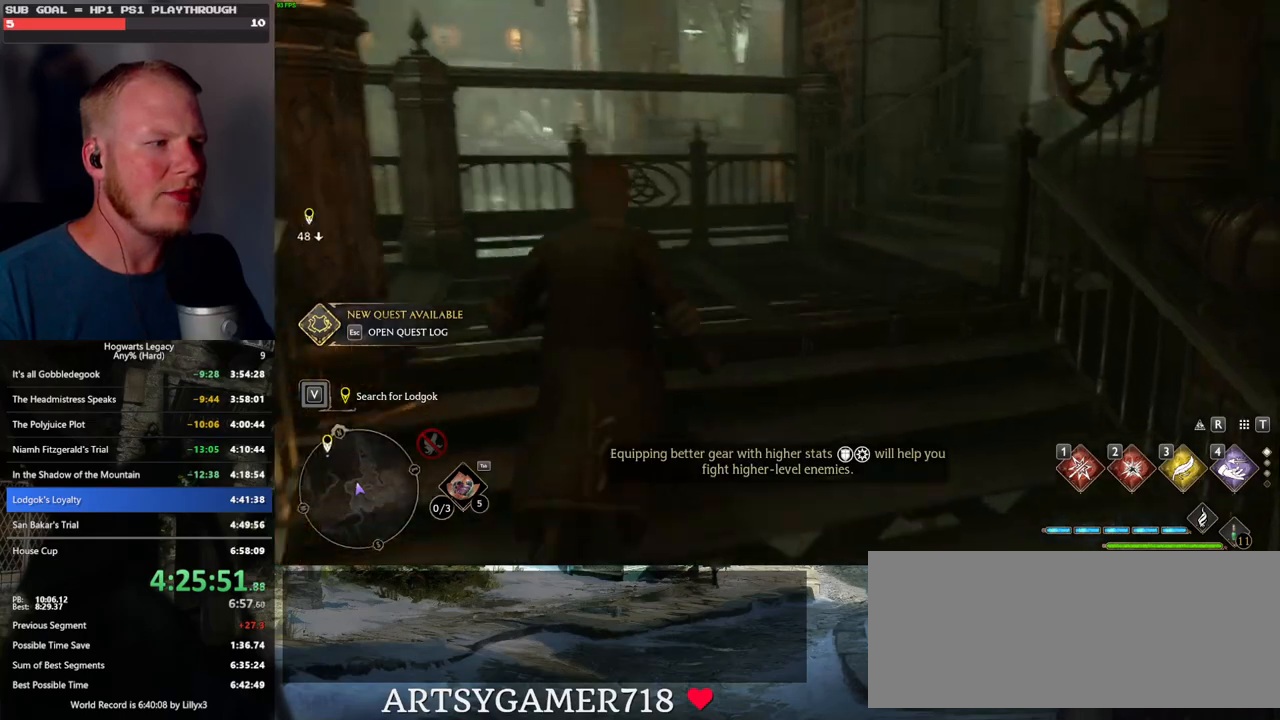
{"keys": ["d", "w"], "mouse": [], "events": [[167, "d", "down"]]}
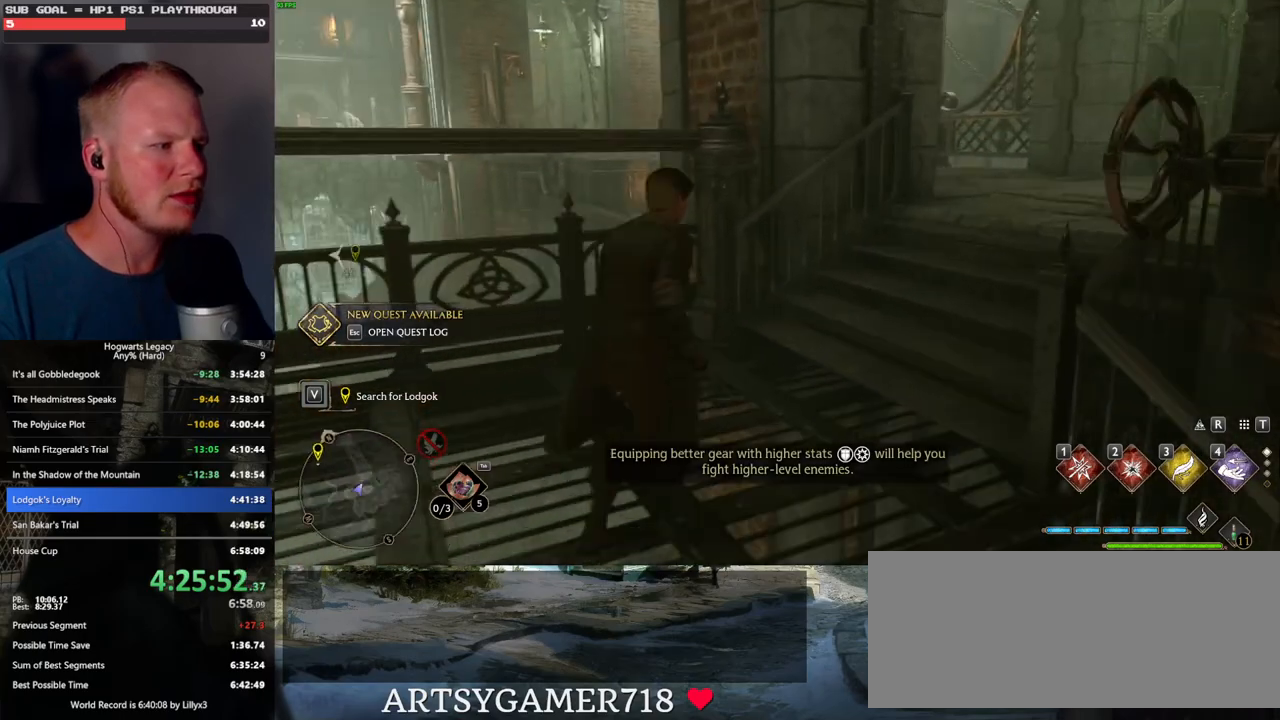
{"keys": ["w"], "mouse": [], "events": [[450, "d", "up"]]}
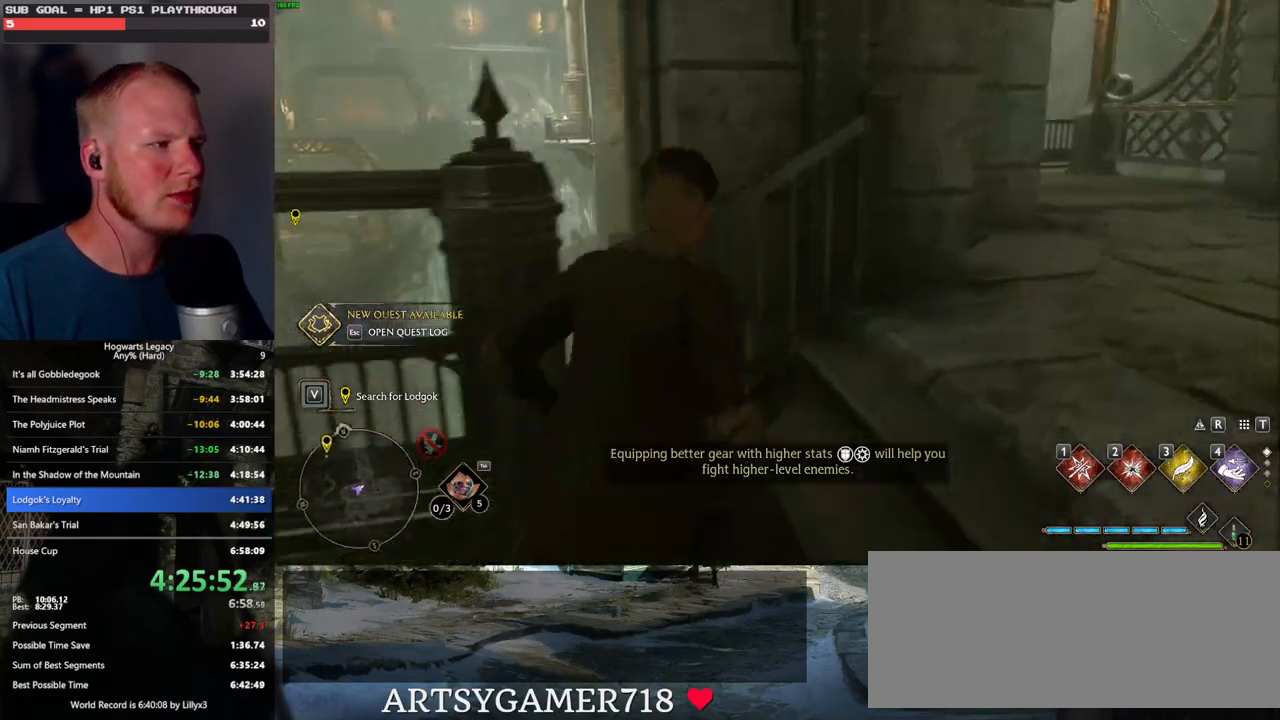
{"keys": ["d"], "mouse": [], "events": [[83, "r", "down"], [183, "r", "up"], [450, "d", "down"], [450, "w", "up"]]}
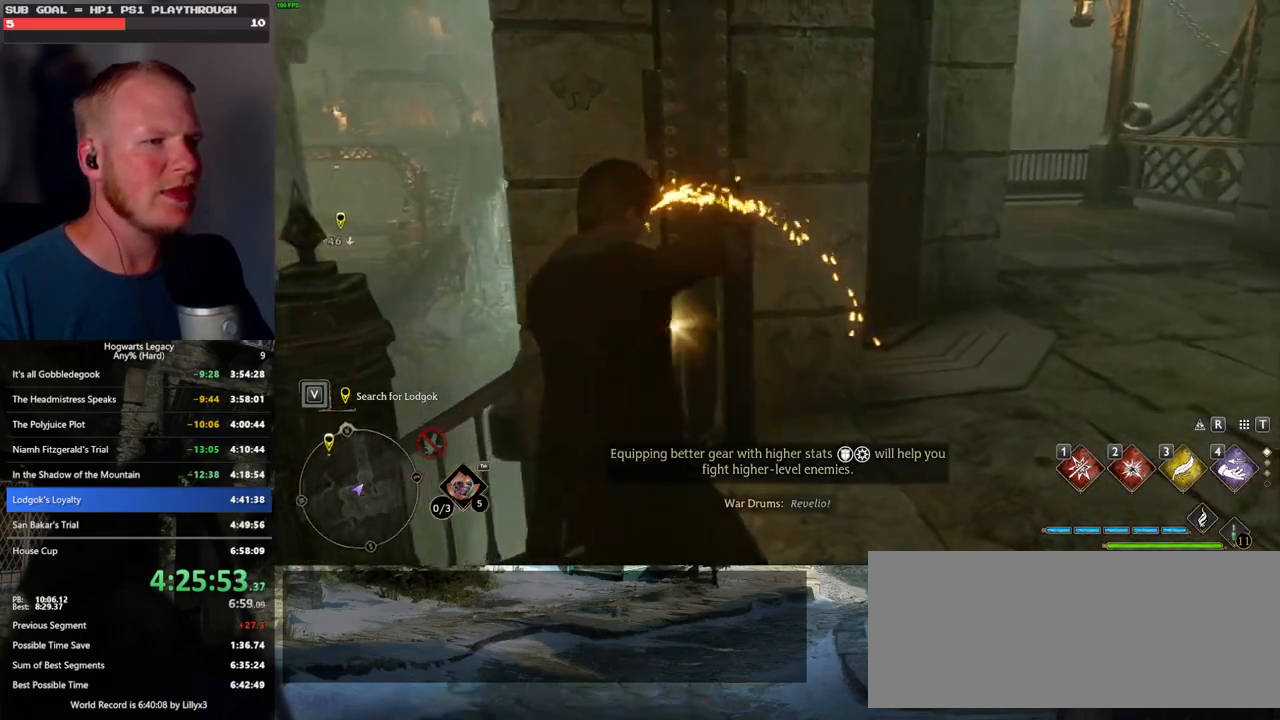
{"keys": ["d", "space", "w"], "mouse": [], "events": [[383, "w", "down"], [433, "space", "down"]]}
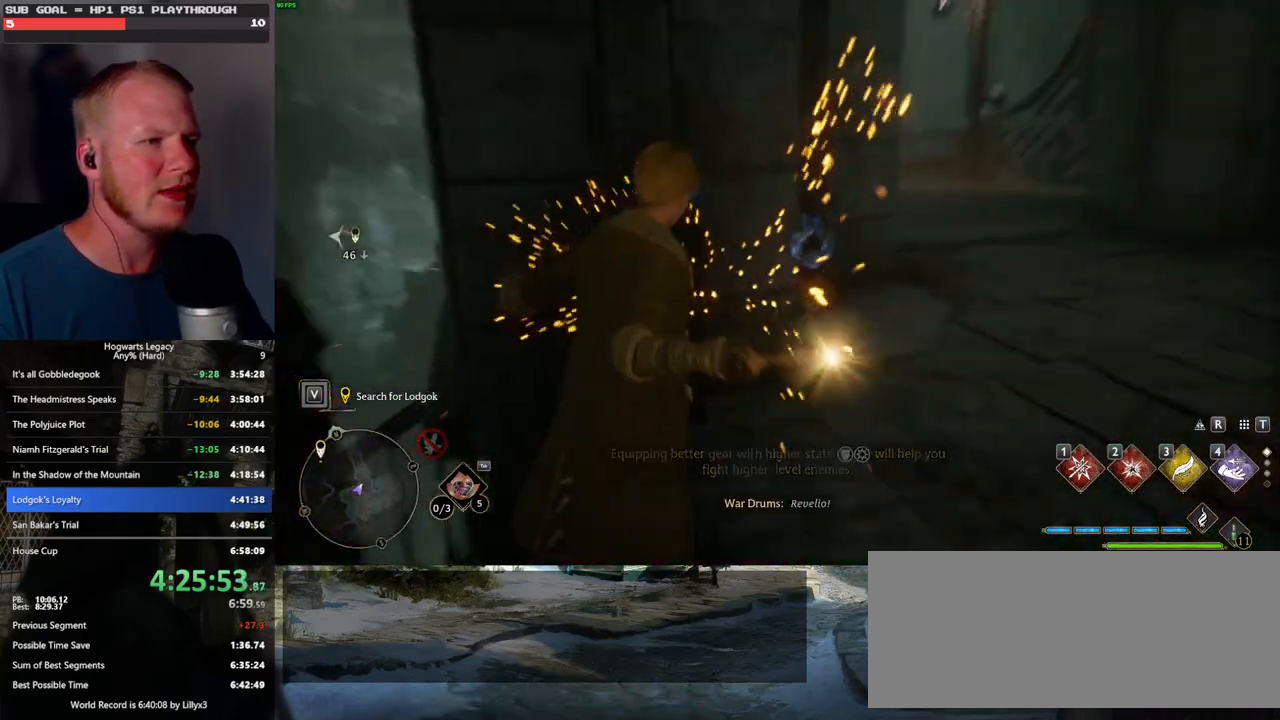
{"keys": ["d", "shift_l", "w"], "mouse": [], "events": [[150, "space", "up"], [433, "shift_l", "down"]]}
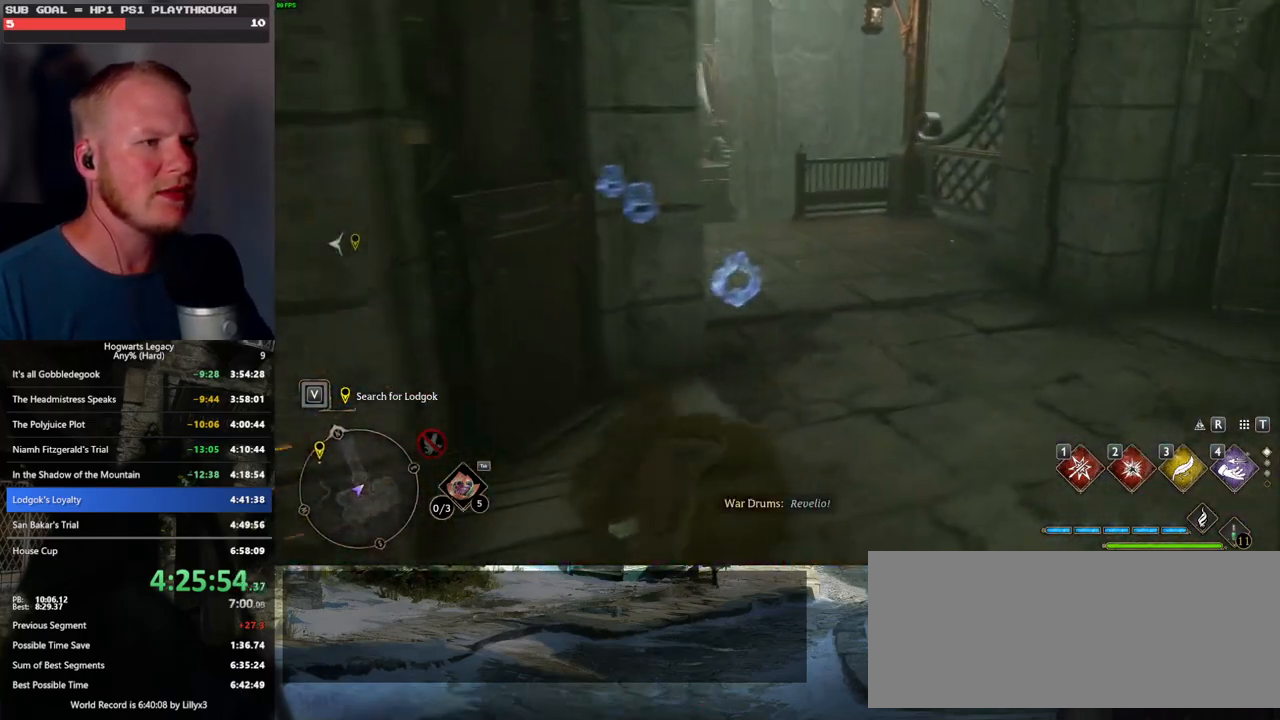
{"keys": ["w"], "mouse": [], "events": [[33, "shift_l", "up"], [400, "d", "up"]]}
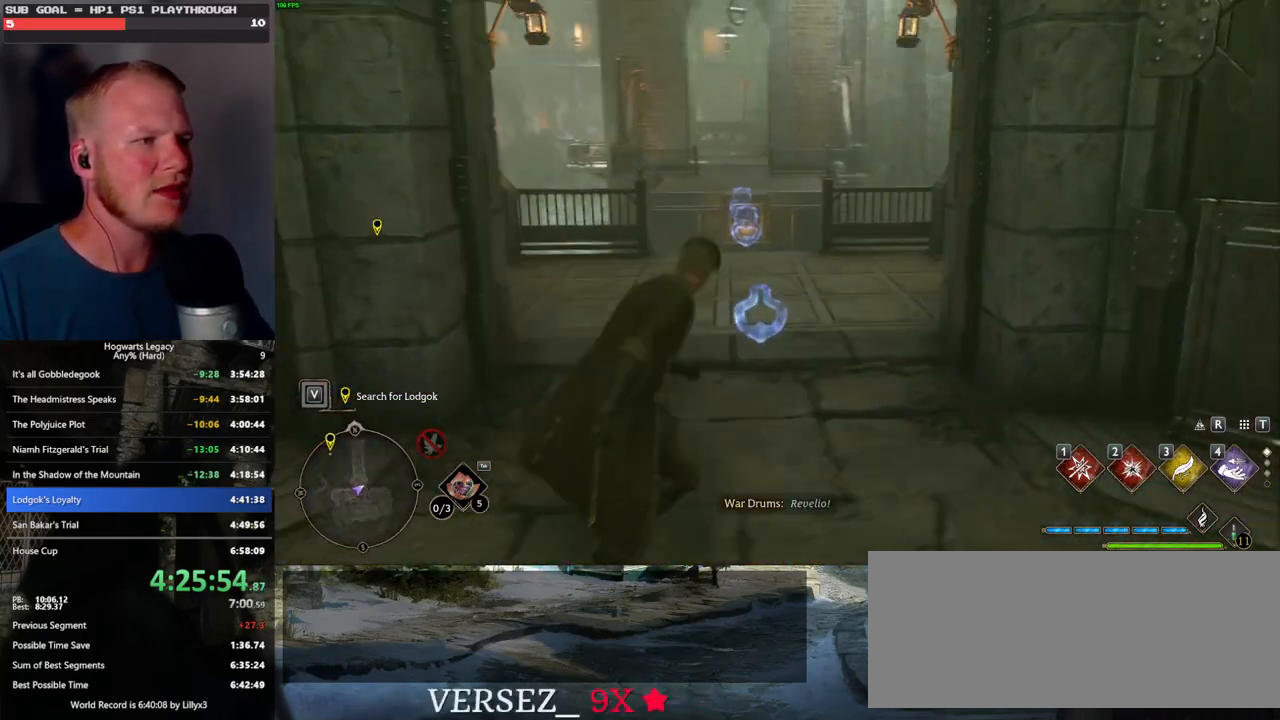
{"keys": ["a", "w"], "mouse": [], "events": [[150, "4", "down"], [217, "4", "up"], [450, "a", "down"]]}
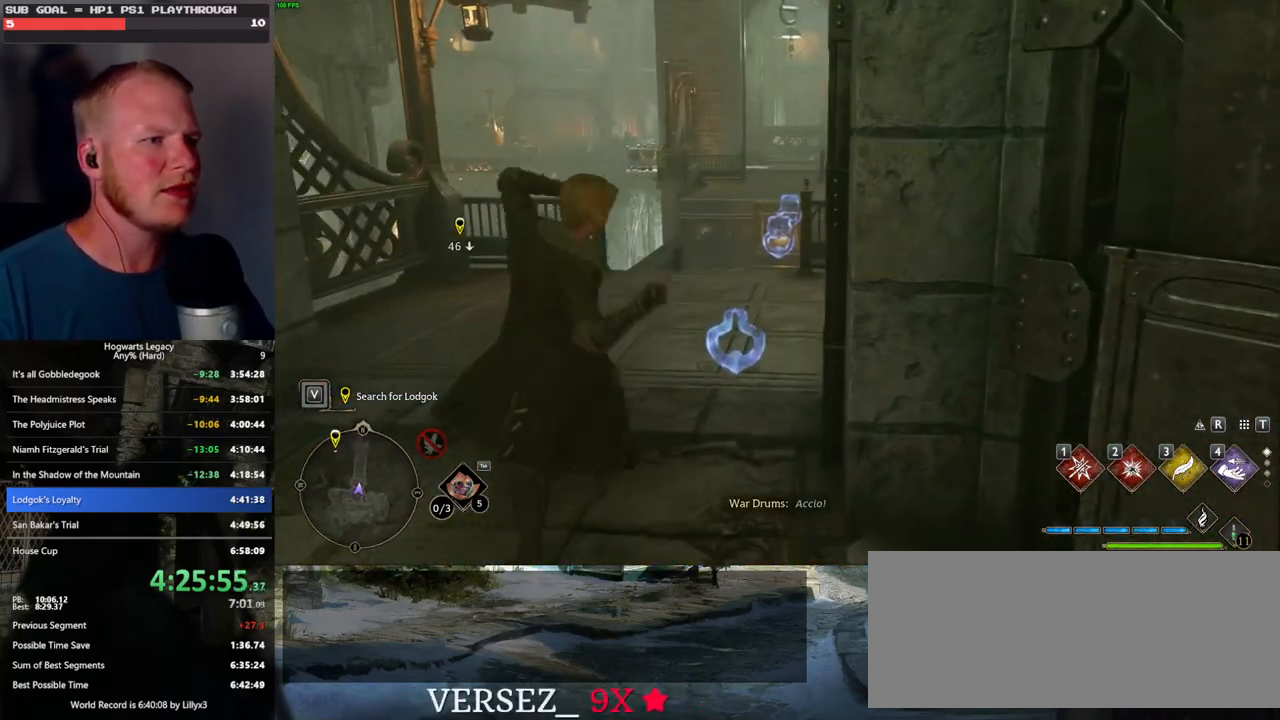
{"keys": ["w"], "mouse": [], "events": [[17, "a", "up"]]}
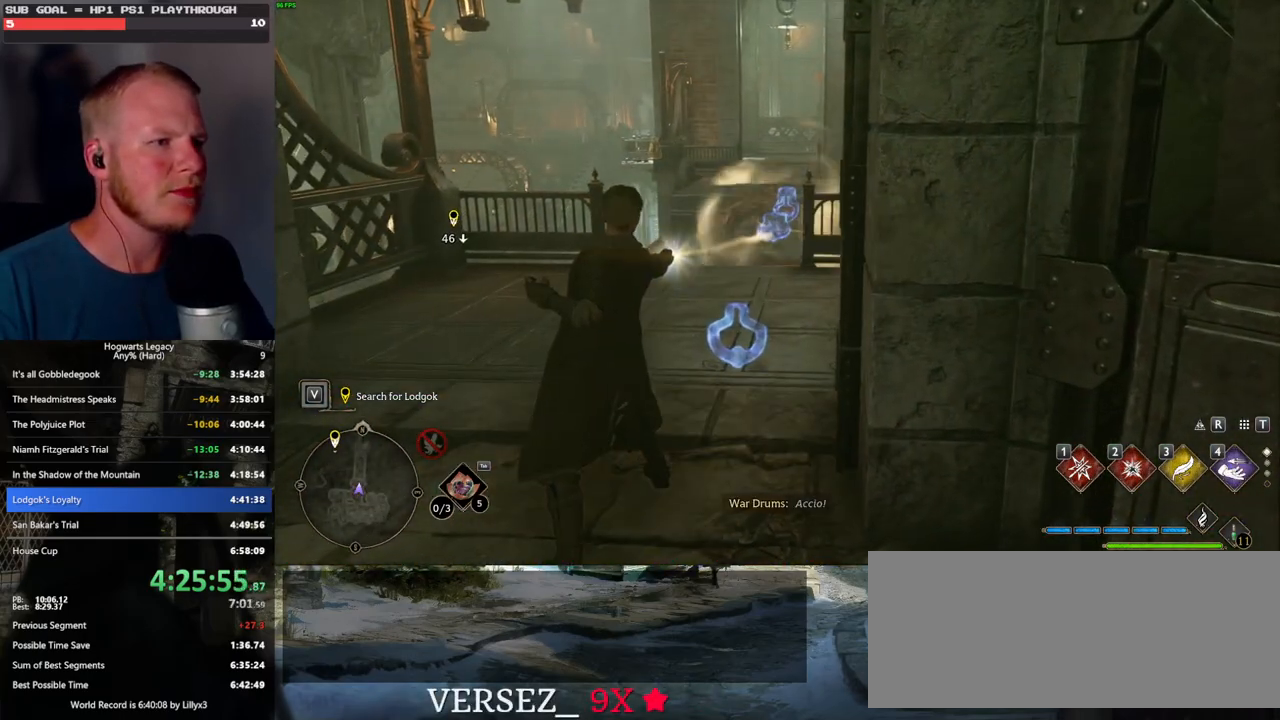
{"keys": ["w"], "mouse": [], "events": []}
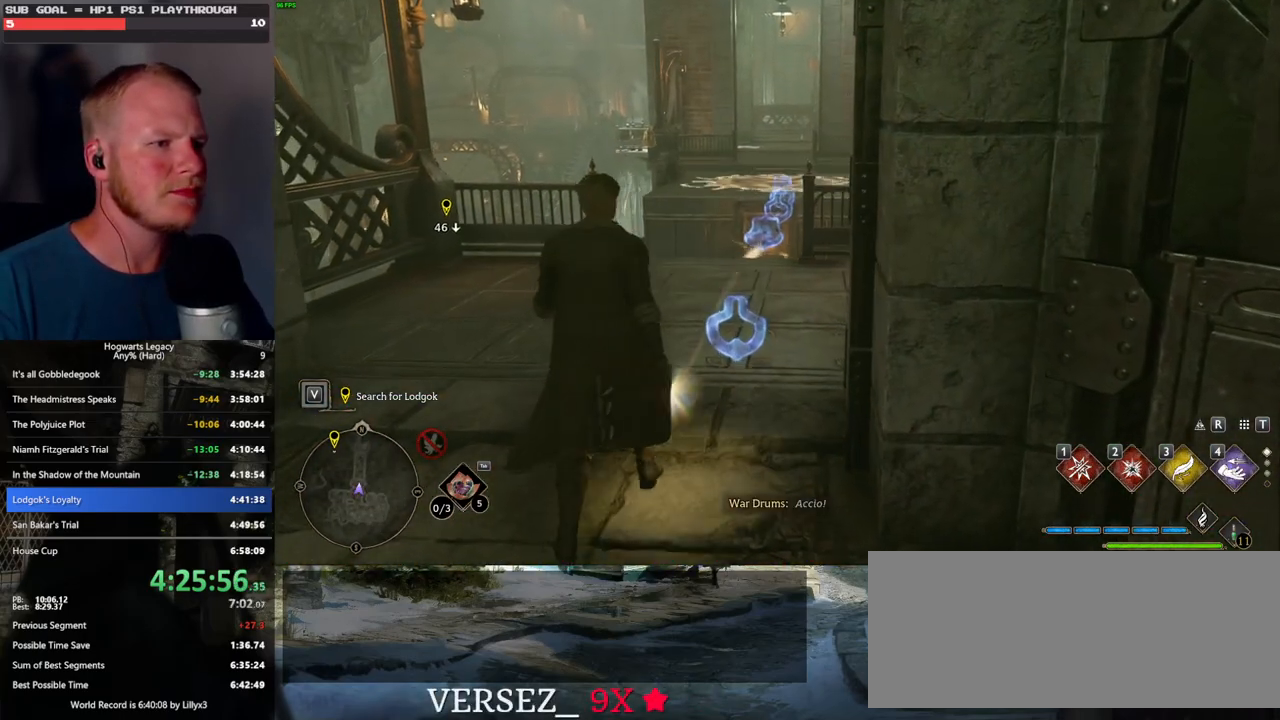
{"keys": ["w"], "mouse": [], "events": [[350, "4", "down"], [450, "4", "up"]]}
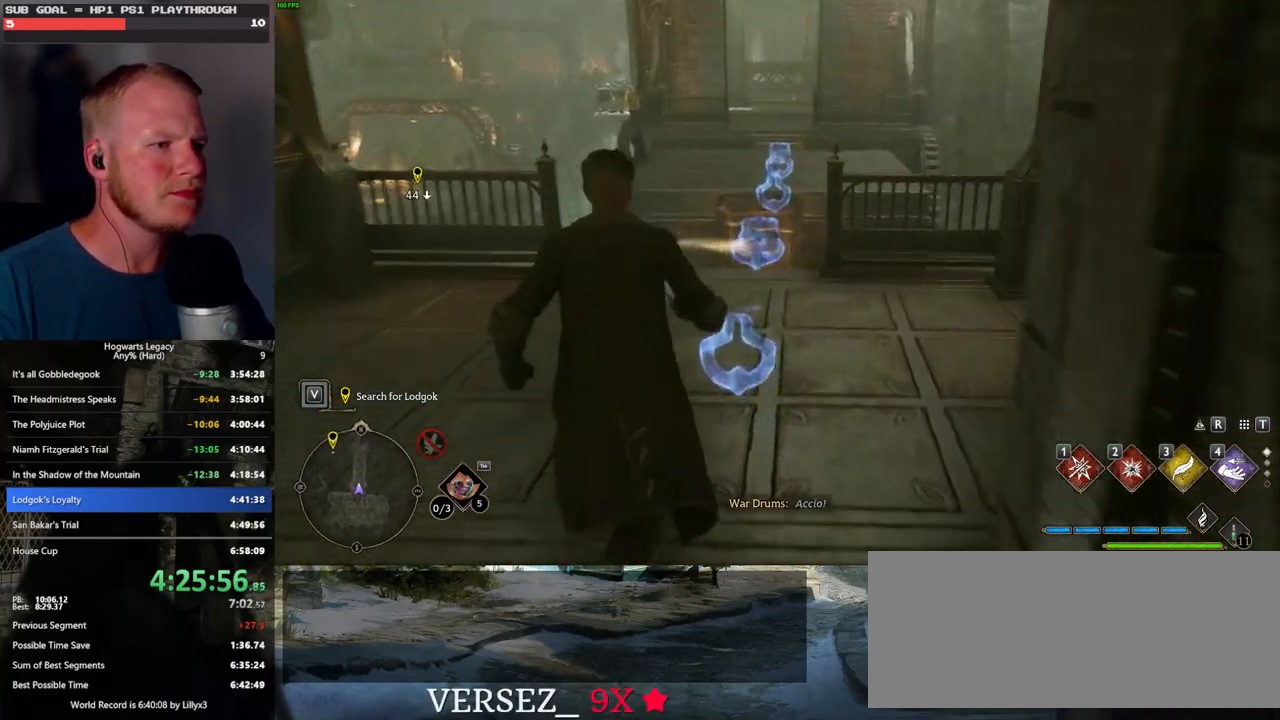
{"keys": ["w"], "mouse": [], "events": []}
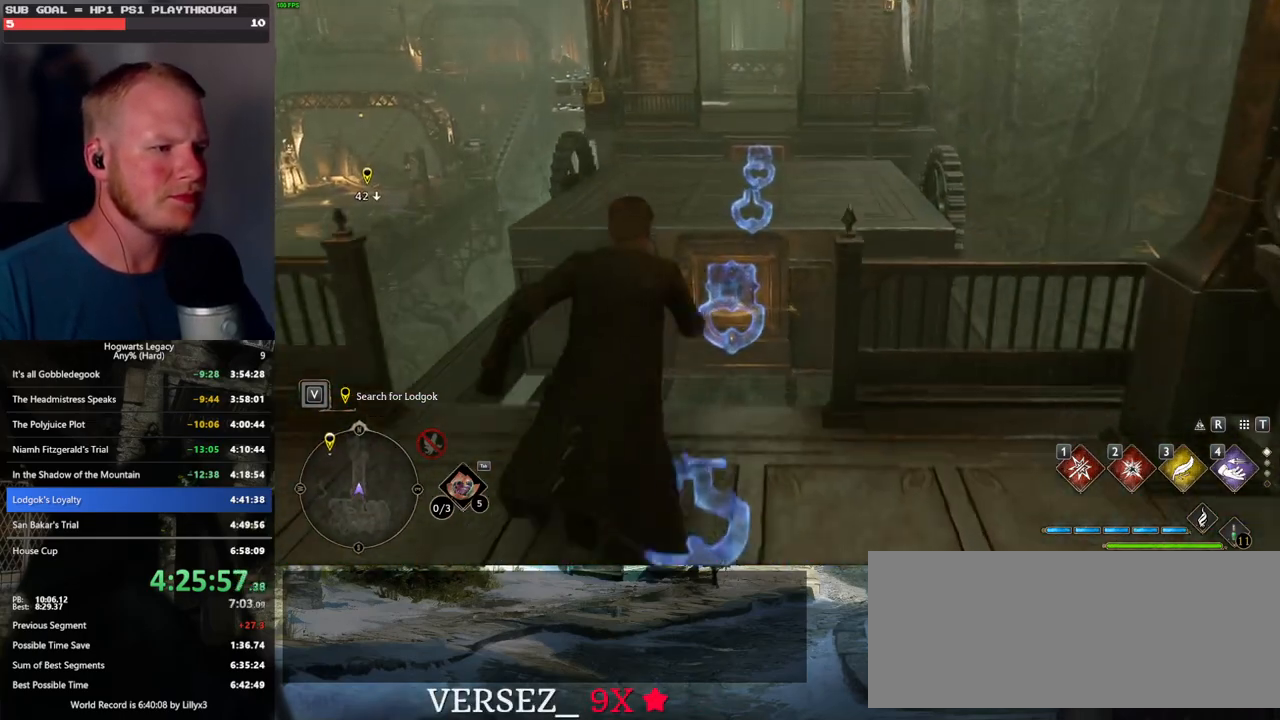
{"keys": ["w"], "mouse": ["mb5"], "events": [[167, "mouse_mb5", "down"]]}
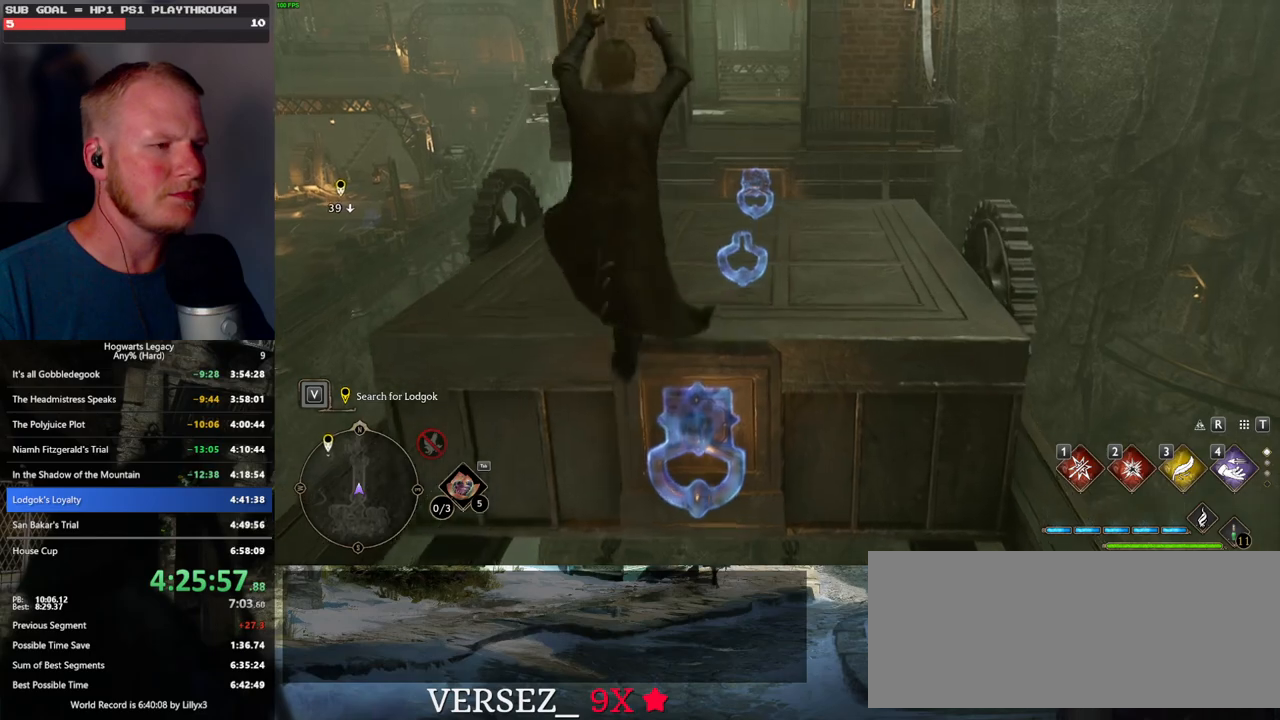
{"keys": ["w"], "mouse": [], "events": [[100, "mouse_mb5", "up"]]}
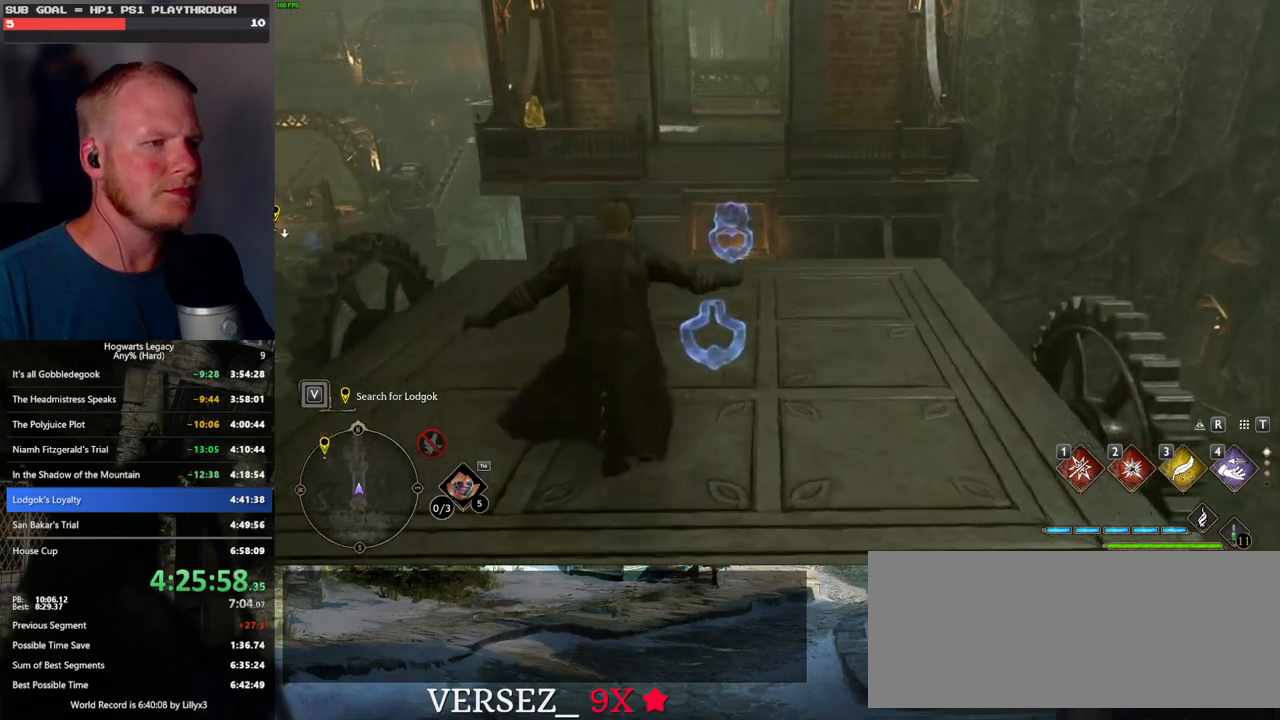
{"keys": ["w"], "mouse": [], "events": []}
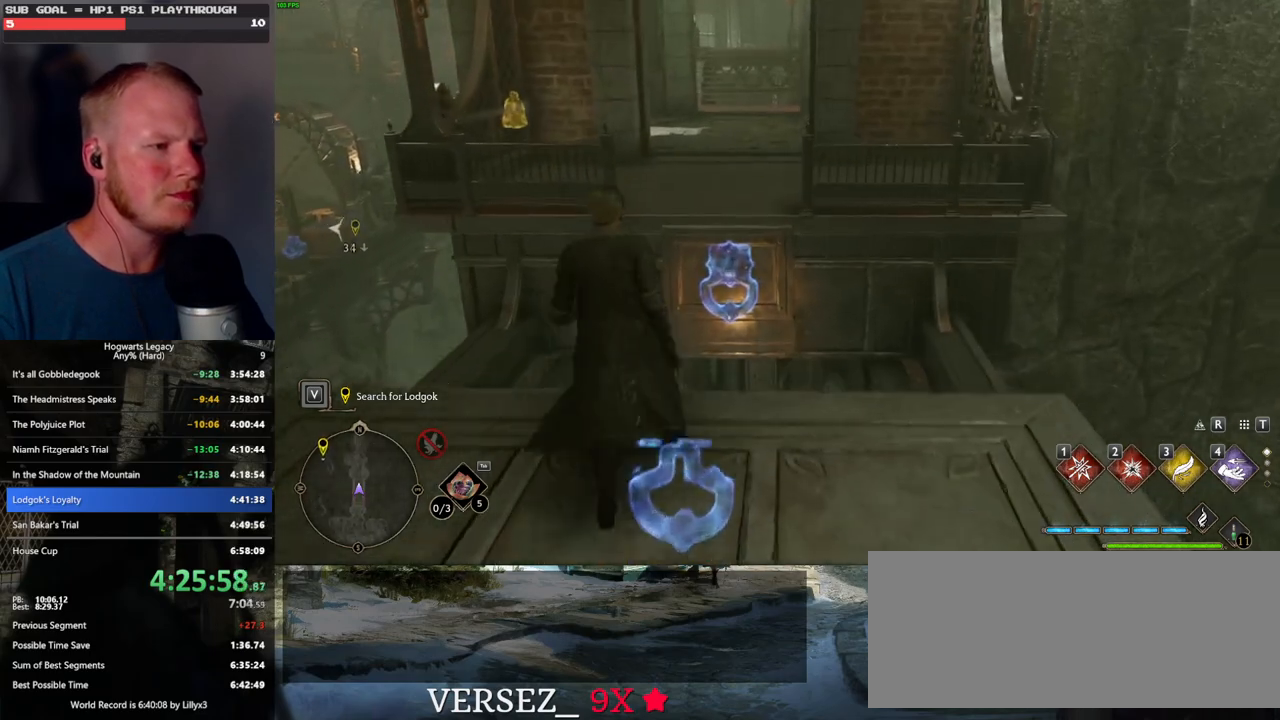
{"keys": ["w"], "mouse": ["mb5"], "events": [[117, "mouse_mb5", "down"]]}
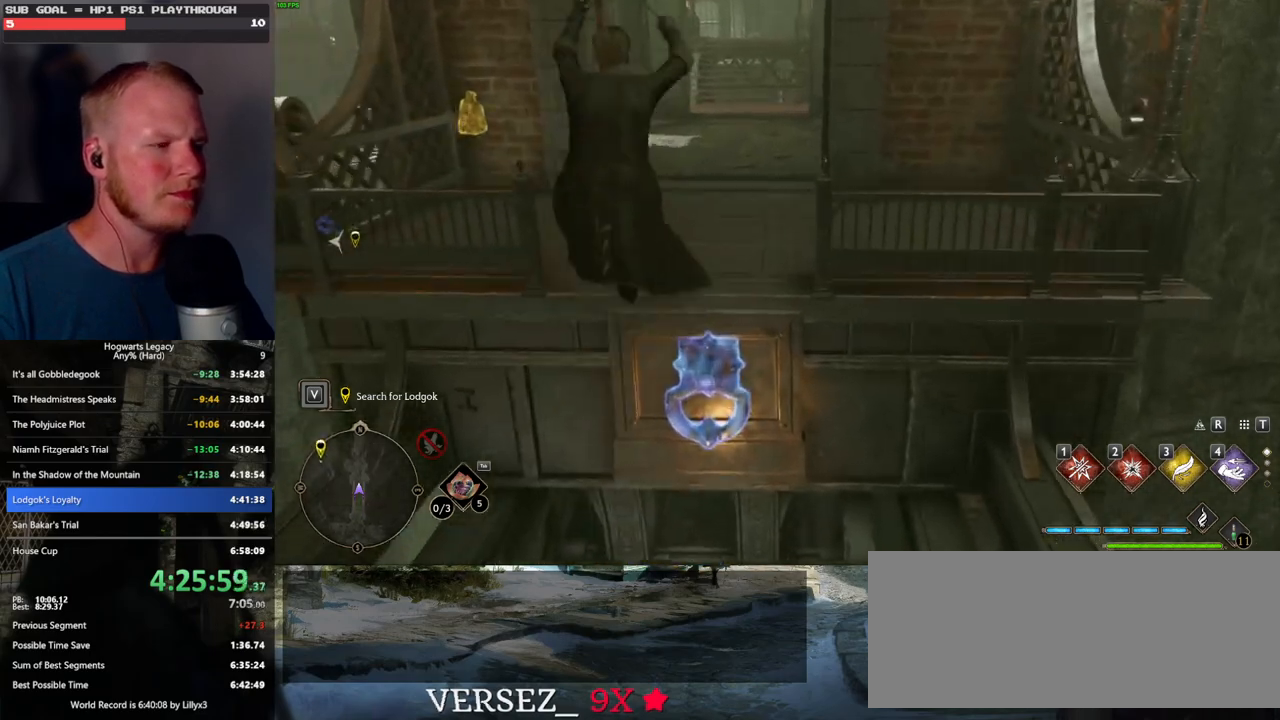
{"keys": ["w"], "mouse": [], "events": [[483, "mouse_mb5", "up"]]}
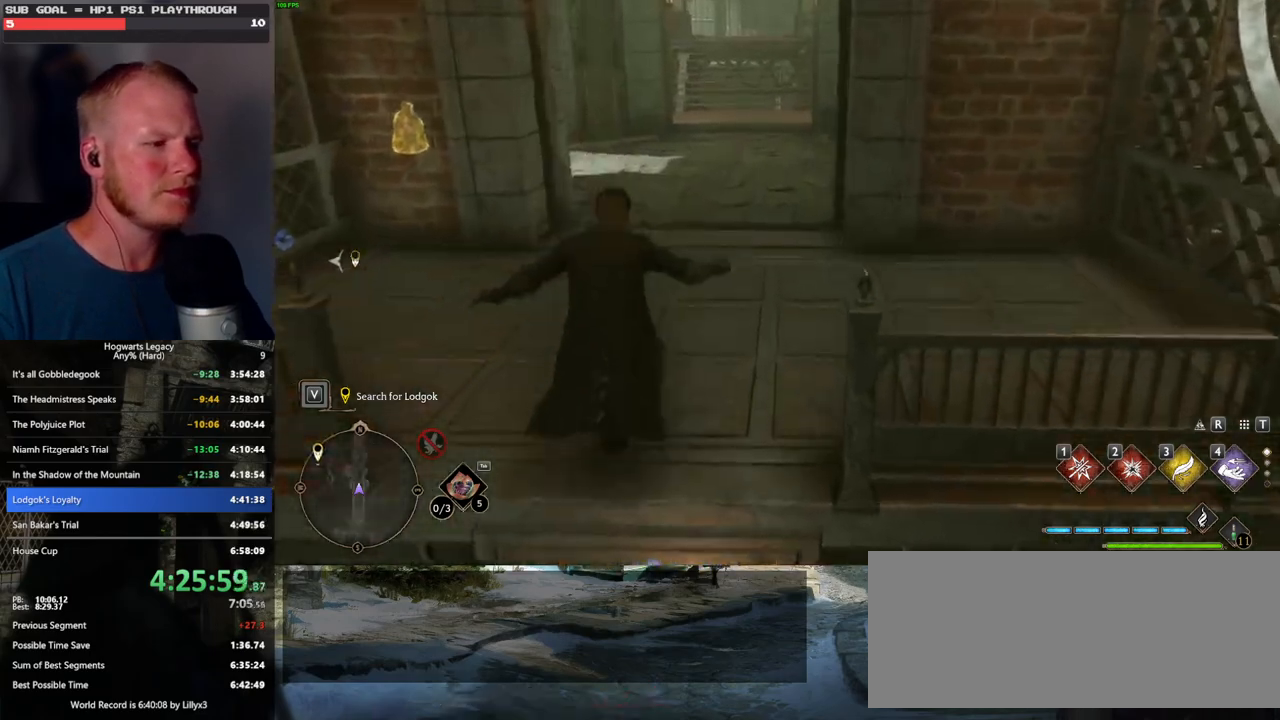
{"keys": ["space", "w"], "mouse": [], "events": [[167, "space", "down"]]}
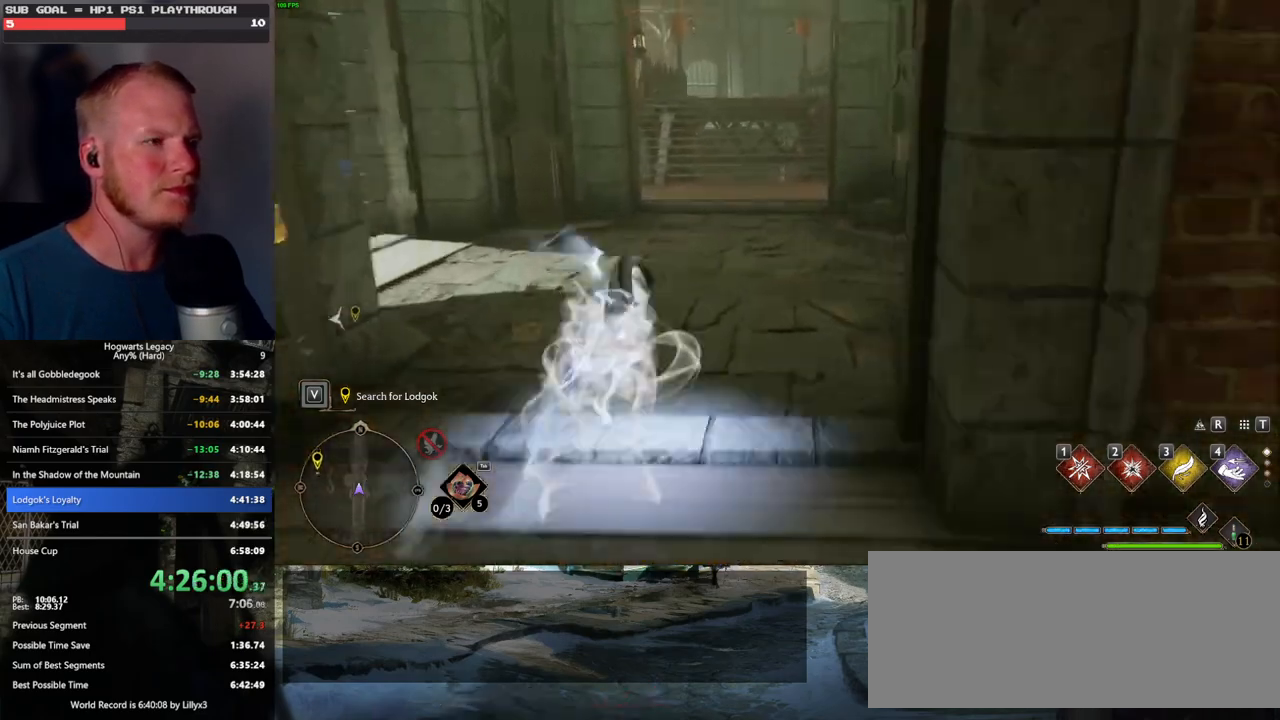
{"keys": ["w"], "mouse": [], "events": [[183, "space", "up"]]}
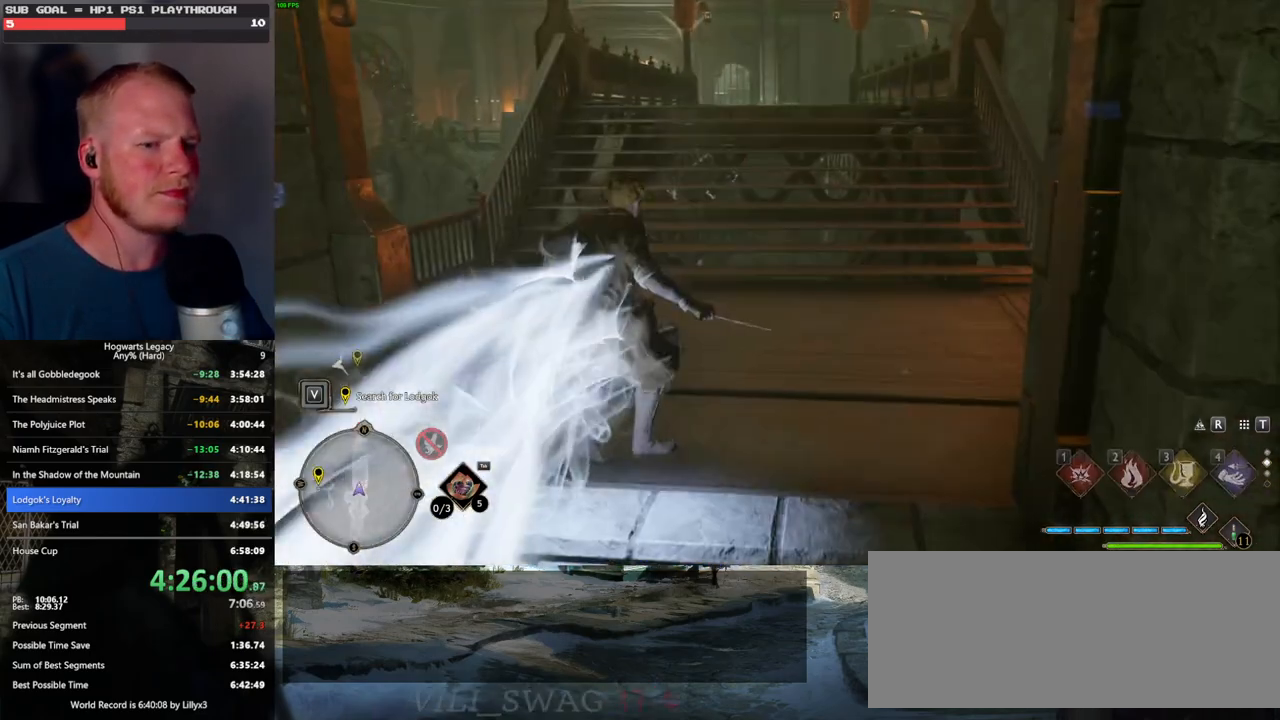
{"keys": ["w"], "mouse": [], "events": [[367, "mouse_wheel", "down"], [383, "mouse_wheel", "up"]]}
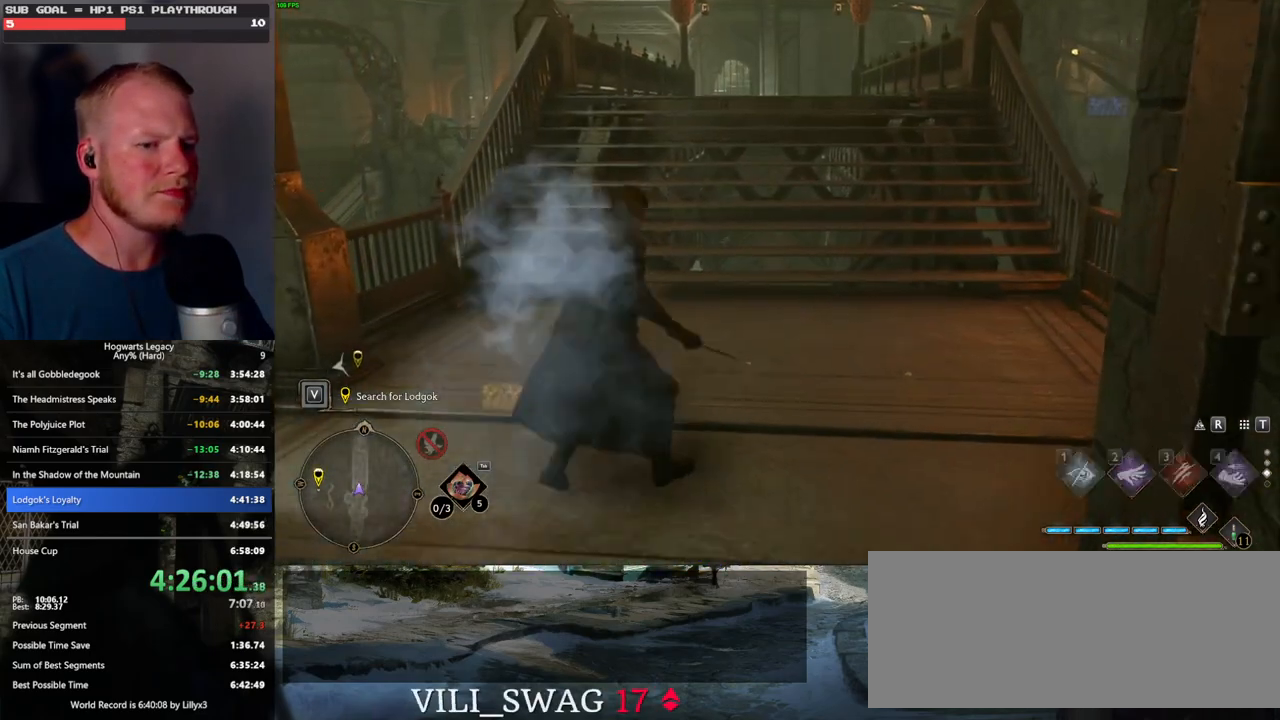
{"keys": ["space", "w"], "mouse": [], "events": [[67, "space", "down"]]}
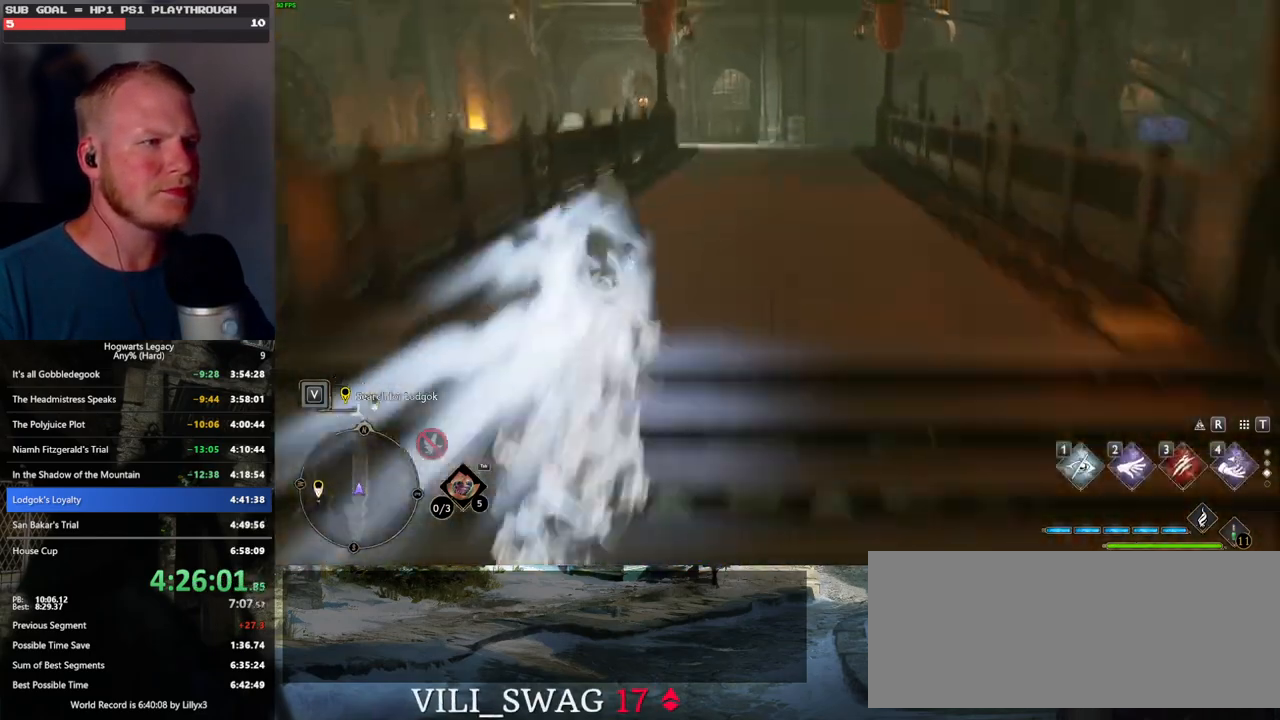
{"keys": ["w"], "mouse": [], "events": [[183, "space", "up"]]}
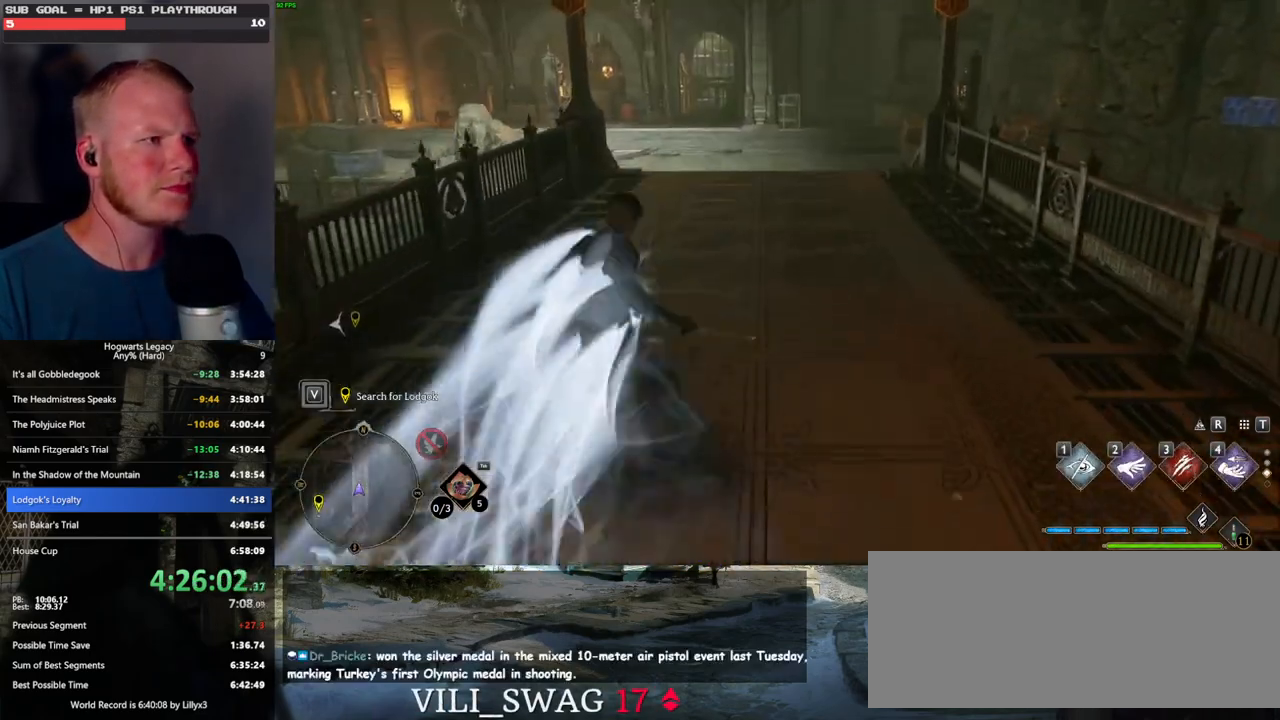
{"keys": ["d", "w"], "mouse": [], "events": [[500, "d", "down"]]}
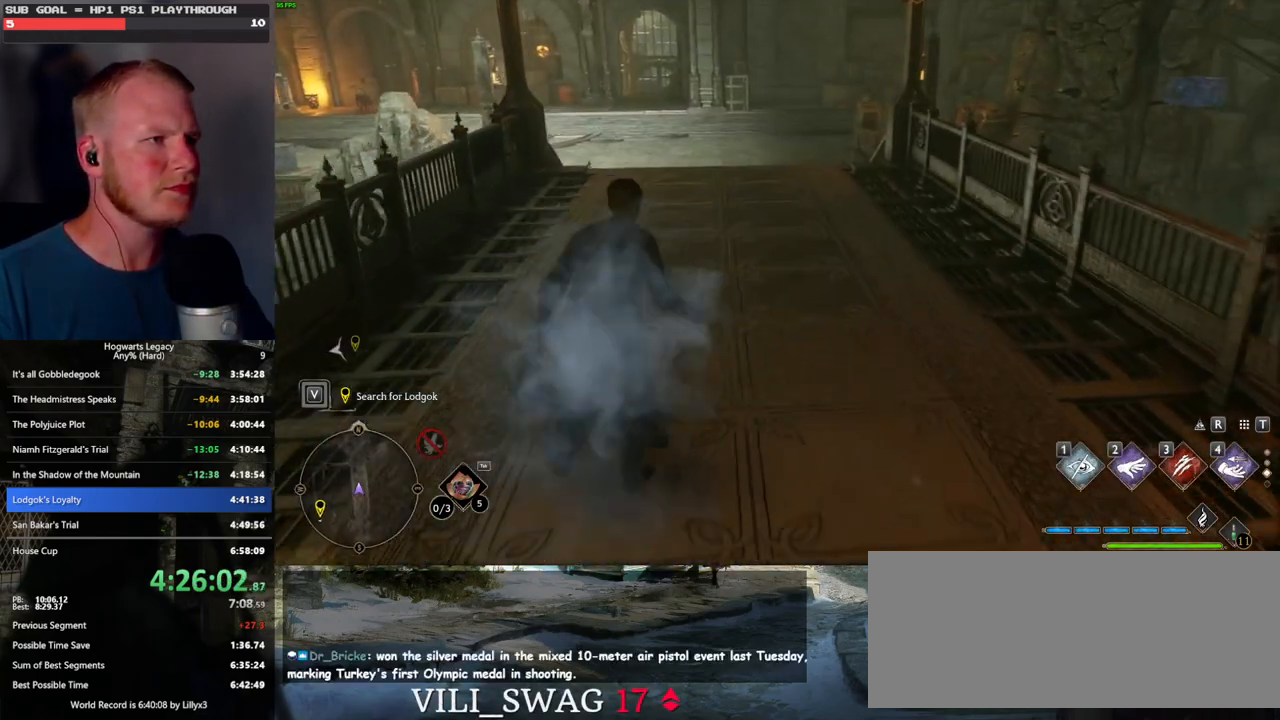
{"keys": ["w"], "mouse": [], "events": [[150, "w", "up"], [383, "w", "down"], [500, "d", "up"]]}
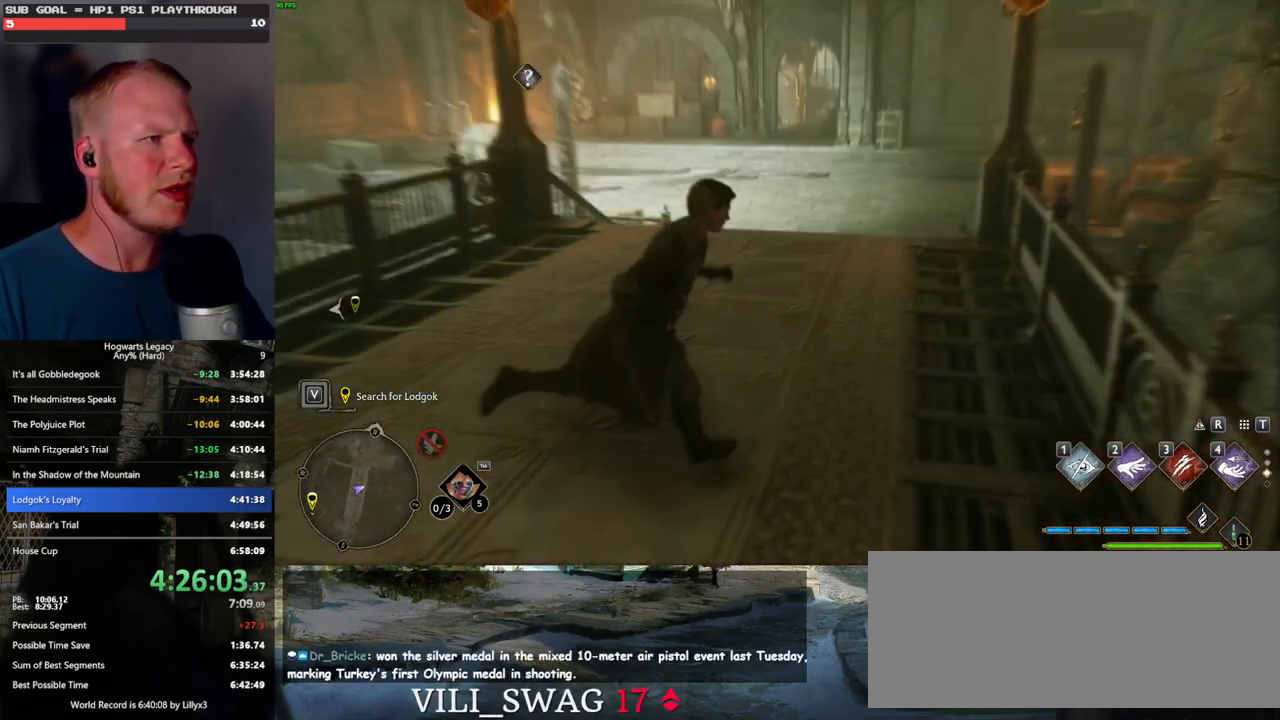
{"keys": ["w"], "mouse": [], "events": [[183, "1", "down"], [317, "1", "up"]]}
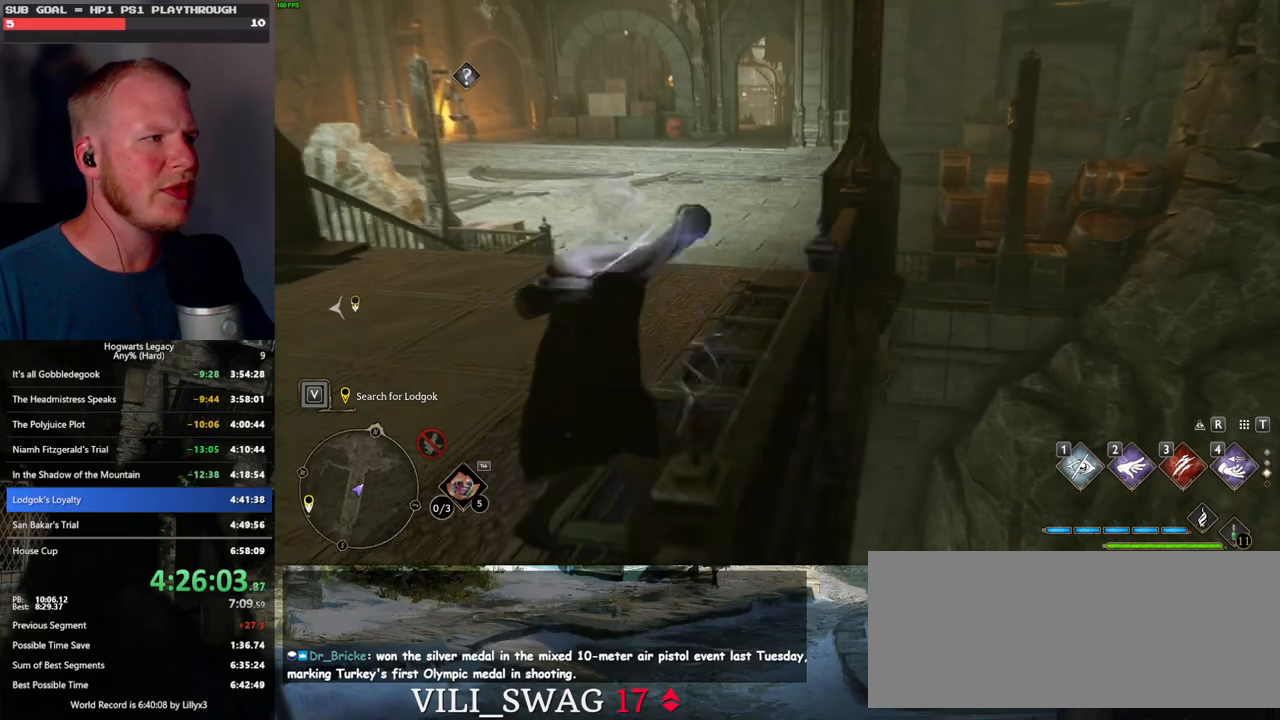
{"keys": ["w"], "mouse": [], "events": []}
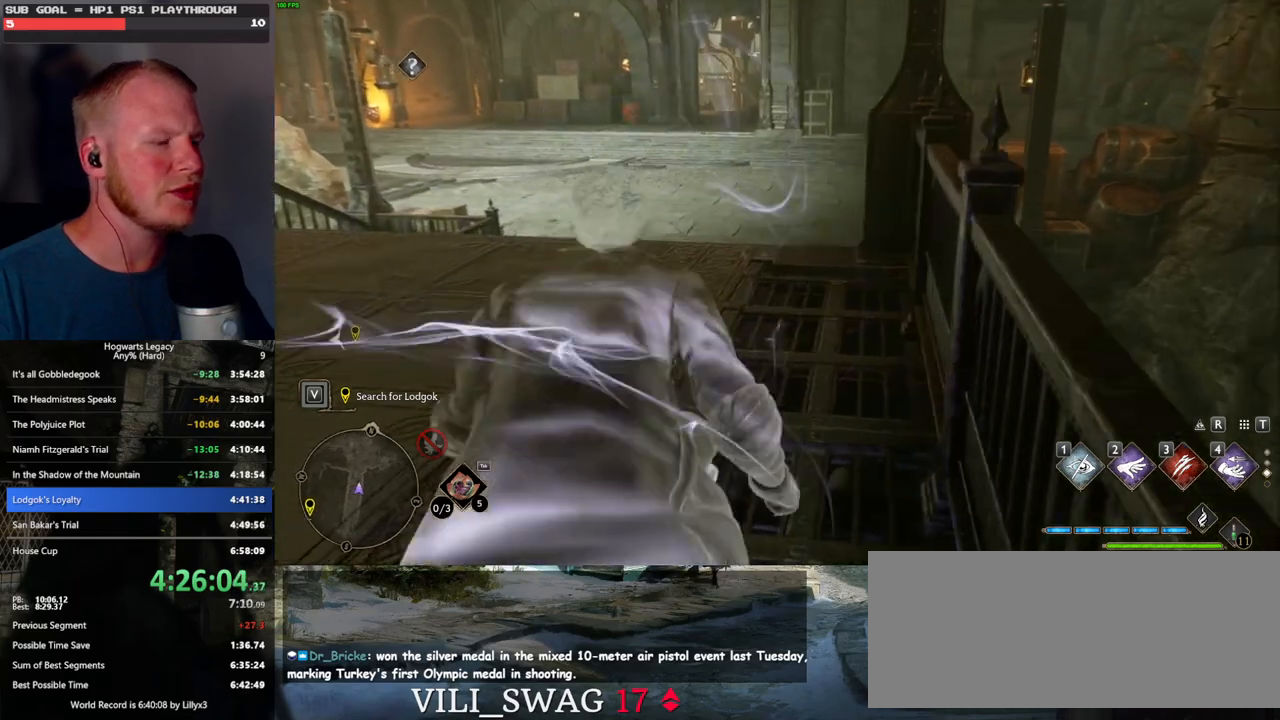
{"keys": ["w"], "mouse": [], "events": [[150, "mouse_mb5", "down"], [367, "mouse_mb5", "up"]]}